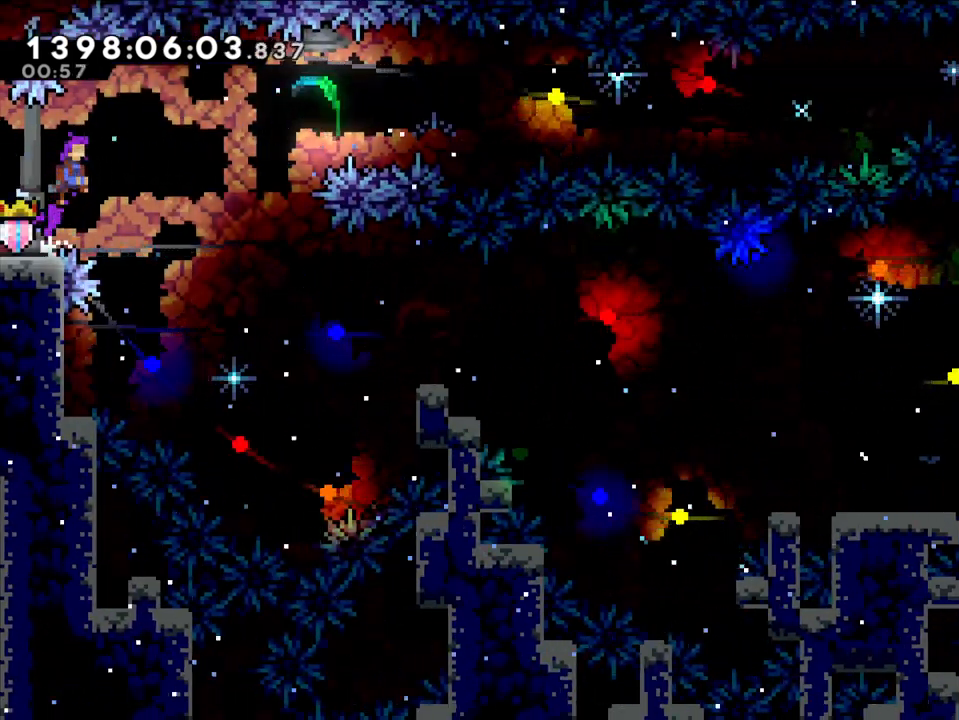
Gameplay with a controller (Nintendo layout); each line is a JSON object with the inputs held at the frame after it (dt_ms = milliseconds from this image to that frame). "events" lists button and stick changes between this image and that frame as [ms after this image, input, new state], when the widget could be followed in between. Not read: L1 L3 R1 R3.
{"dt_ms": 500, "buttons": ["Y"], "left_stick": "right", "right_stick": "center", "events": [[33, "B", "up"], [283, "left_stick", "center"], [450, "Y", "down"], [467, "left_stick", "right"]]}
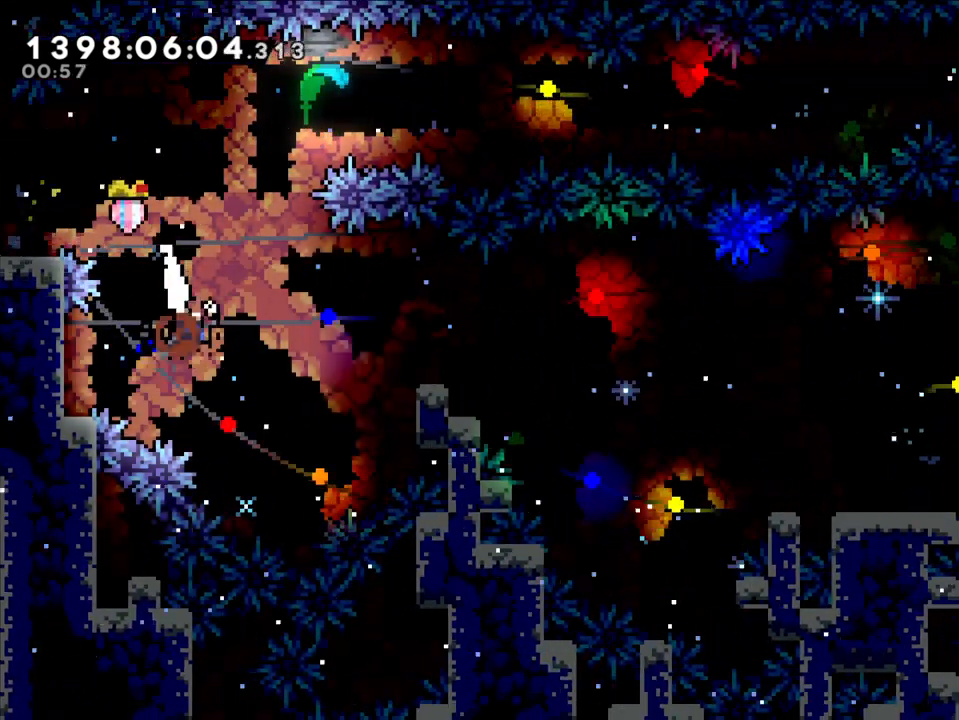
{"dt_ms": 500, "buttons": [], "left_stick": "center", "right_stick": "center", "events": [[100, "L2", "down"], [150, "Y", "up"], [167, "left_stick", "center"], [233, "L2", "up"], [333, "L2", "down"], [383, "L2", "up"]]}
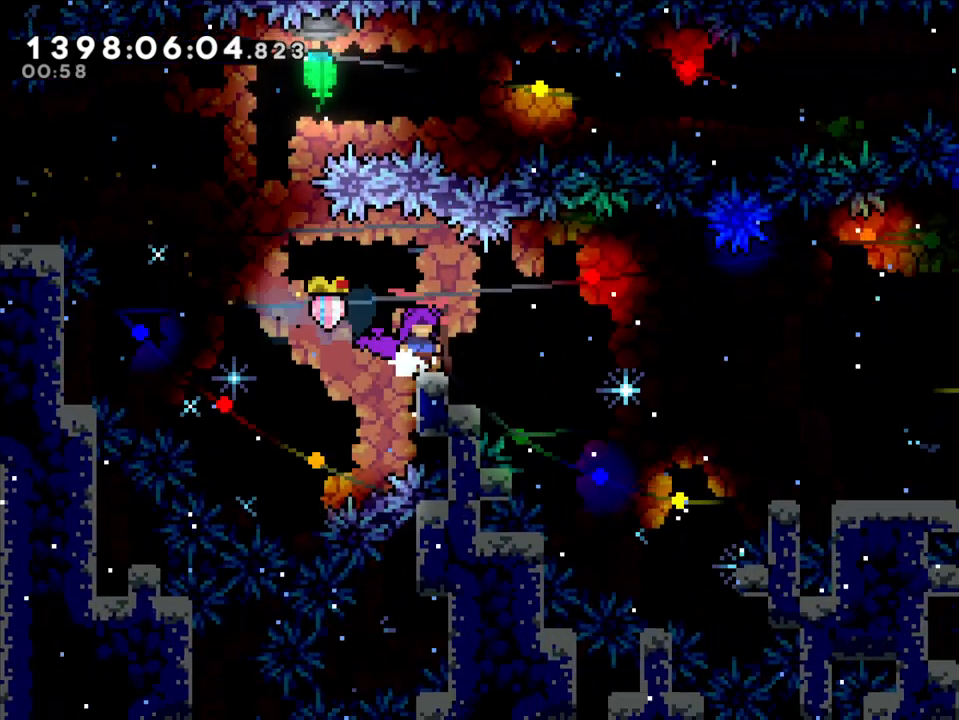
{"dt_ms": 500, "buttons": ["Y"], "left_stick": "down-right", "right_stick": "center", "events": [[200, "left_stick", "left"], [217, "B", "down"], [333, "B", "up"], [350, "left_stick", "center"], [417, "left_stick", "down-right"], [450, "Y", "down"]]}
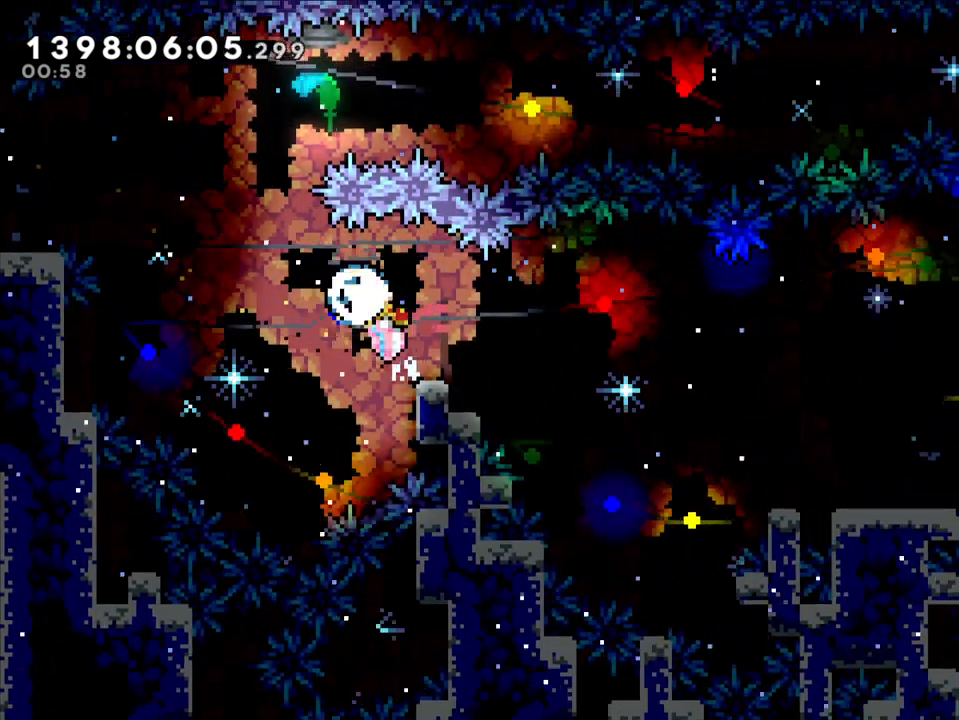
{"dt_ms": 1000, "buttons": ["B"], "left_stick": "right", "right_stick": "center"}
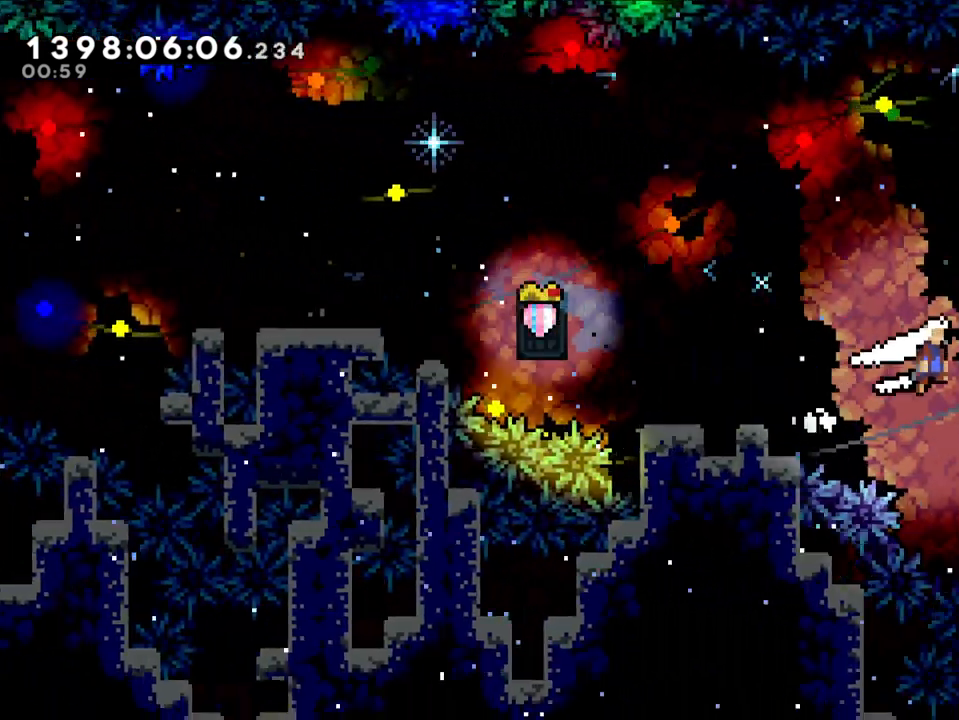
{"dt_ms": 500, "buttons": ["B"], "left_stick": "right", "right_stick": "center", "events": []}
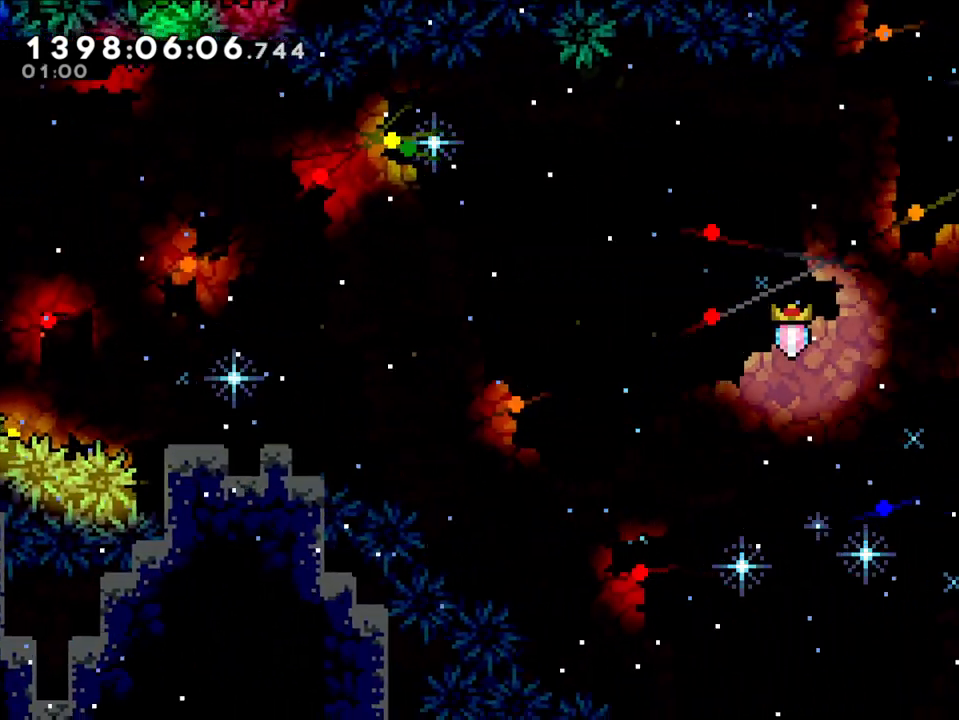
{"dt_ms": 500, "buttons": ["L2"], "left_stick": "center", "right_stick": "center", "events": [[83, "L2", "down"], [267, "B", "up"], [333, "left_stick", "center"]]}
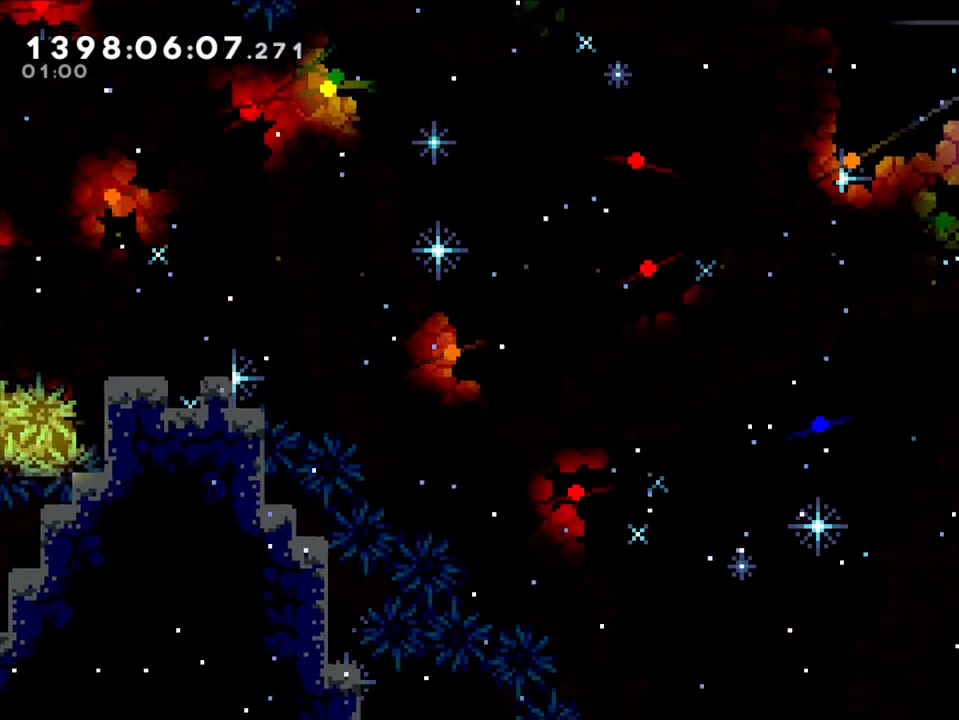
{"dt_ms": 500, "buttons": ["B", "L2"], "left_stick": "up", "right_stick": "center", "events": [[67, "left_stick", "left"], [133, "B", "down"], [483, "left_stick", "up"]]}
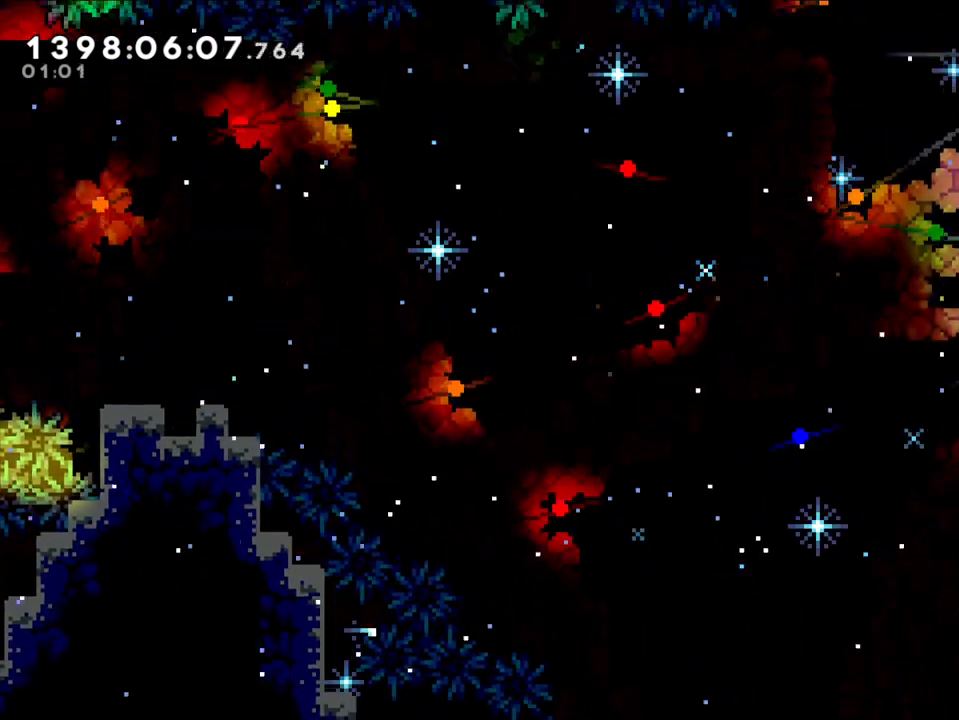
{"dt_ms": 500, "buttons": ["B"], "left_stick": "right", "right_stick": "center", "events": [[33, "L2", "up"], [33, "Y", "down"], [50, "B", "up"], [200, "Y", "up"], [250, "B", "down"], [250, "left_stick", "right"]]}
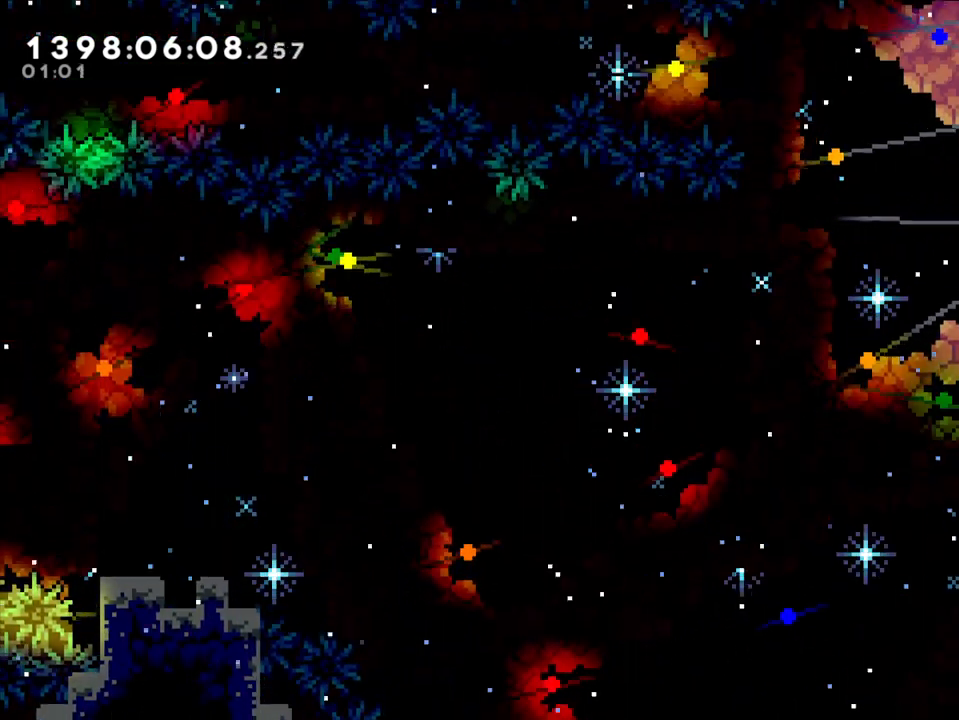
{"dt_ms": 500, "buttons": ["Y"], "left_stick": "right", "right_stick": "center", "events": [[233, "B", "up"], [500, "Y", "down"]]}
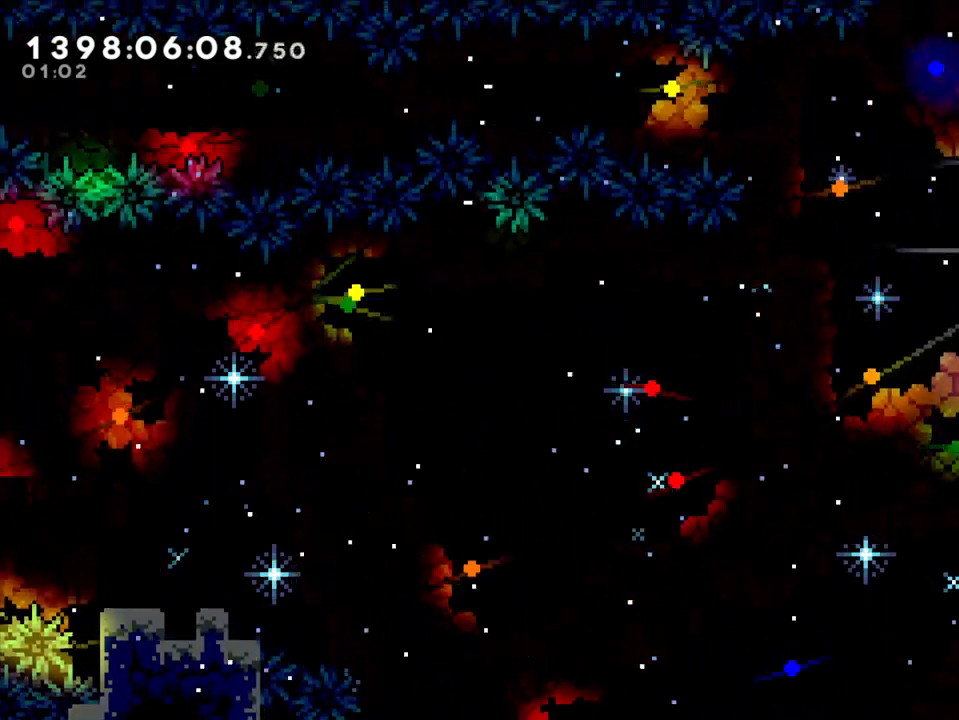
{"dt_ms": 500, "buttons": [], "left_stick": "center", "right_stick": "center", "events": [[117, "Y", "up"], [150, "left_stick", "center"]]}
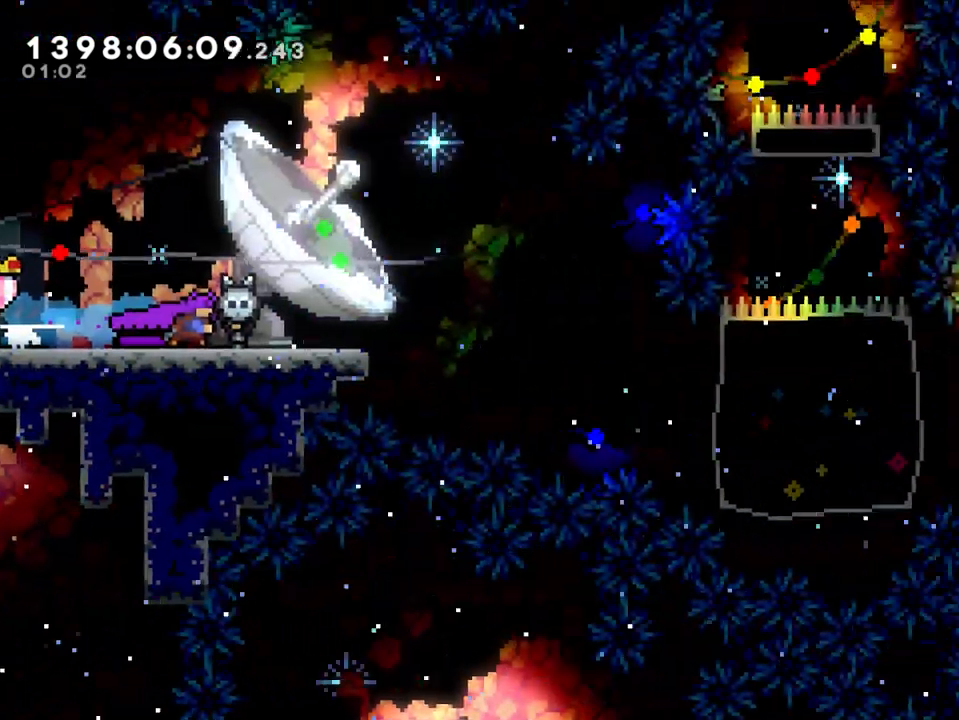
{"dt_ms": 500, "buttons": [], "left_stick": "center", "right_stick": "center", "events": []}
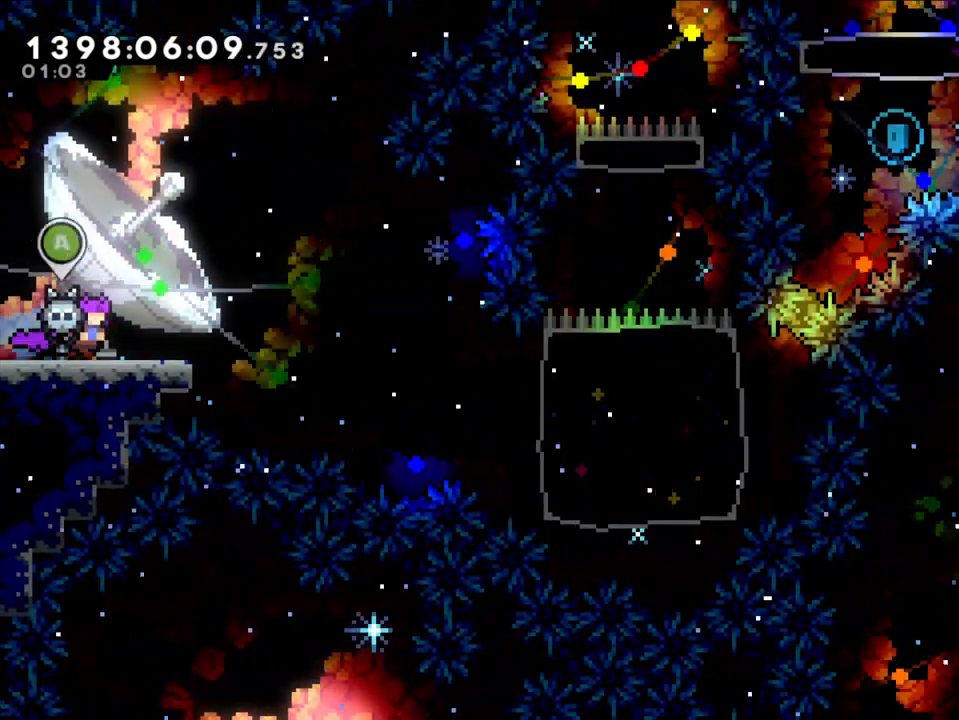
{"dt_ms": 500, "buttons": [], "left_stick": "right", "right_stick": "center", "events": [[250, "left_stick", "right"]]}
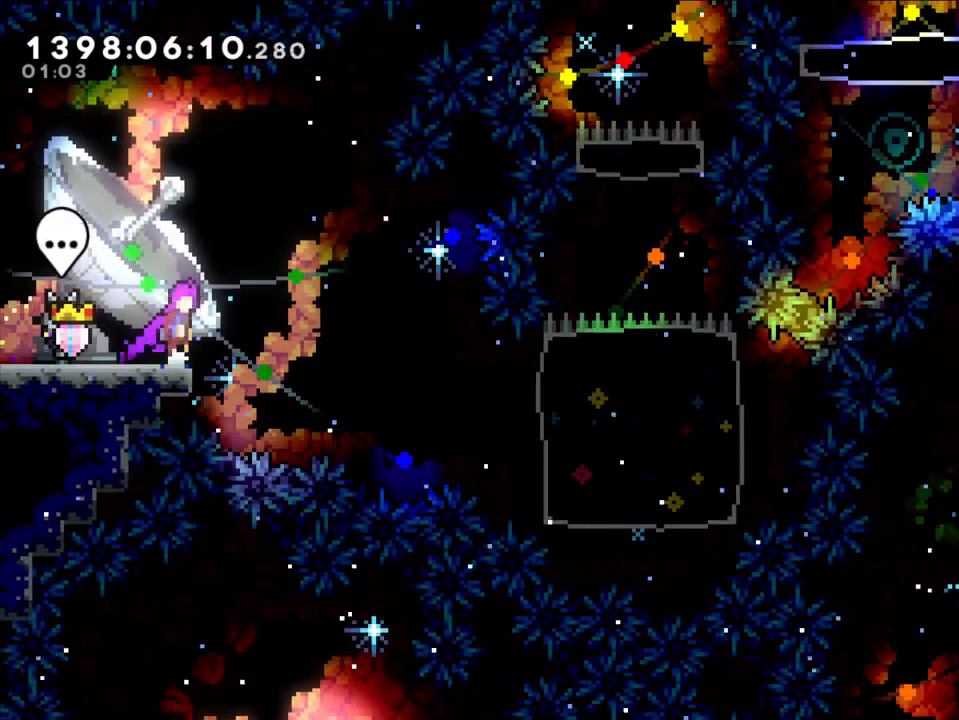
{"dt_ms": 500, "buttons": [], "left_stick": "center", "right_stick": "center", "events": [[17, "B", "down"], [350, "B", "up"], [417, "left_stick", "center"]]}
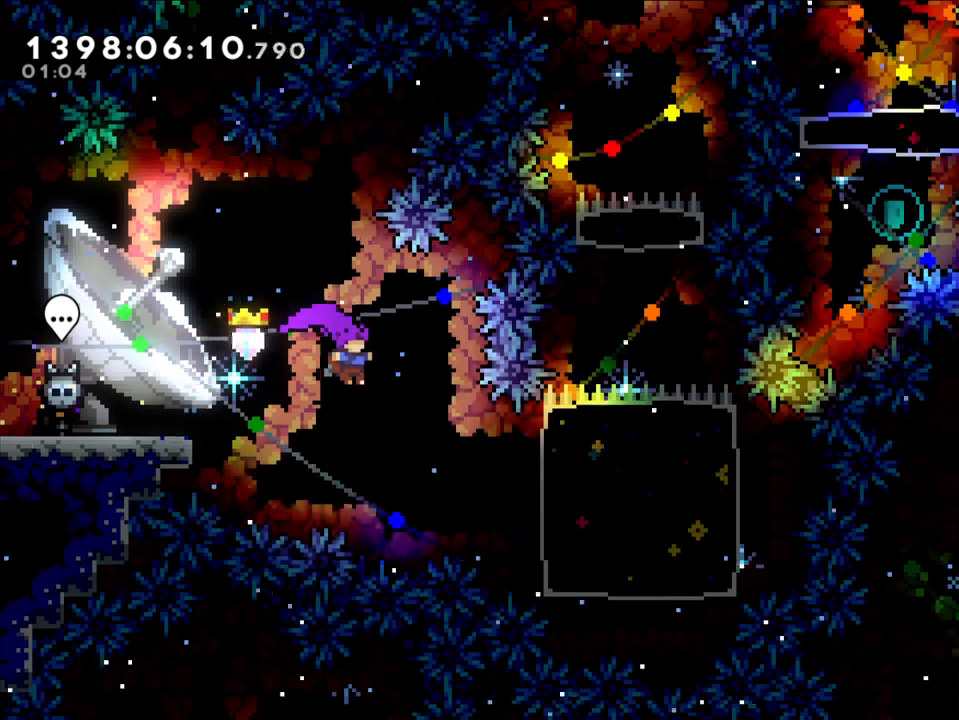
{"dt_ms": 500, "buttons": ["L2"], "left_stick": "left", "right_stick": "center", "events": [[83, "left_stick", "right"], [150, "Y", "down"], [333, "L2", "down"], [333, "Y", "up"], [417, "left_stick", "left"]]}
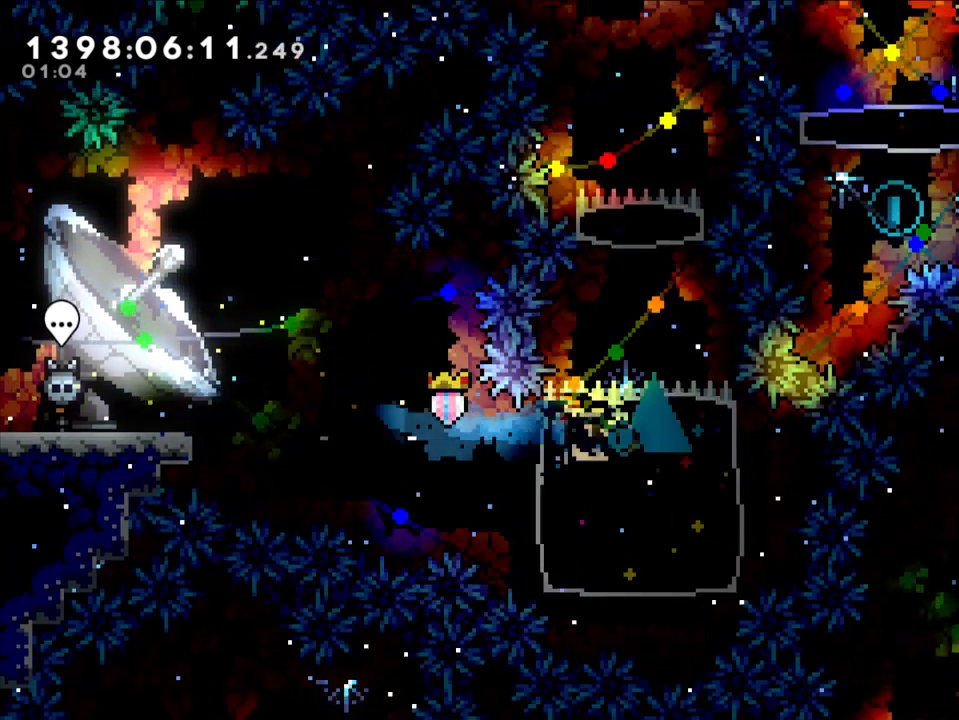
{"dt_ms": 500, "buttons": ["L2"], "left_stick": "center", "right_stick": "center", "events": [[250, "left_stick", "center"], [317, "left_stick", "down"], [417, "left_stick", "center"]]}
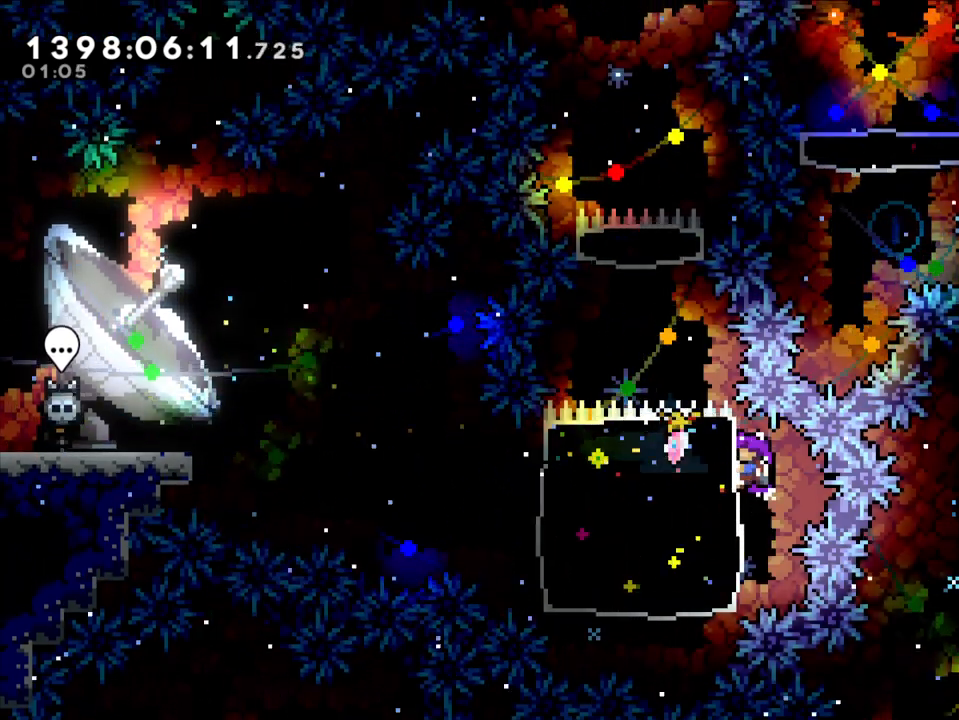
{"dt_ms": 500, "buttons": ["L2"], "left_stick": "down", "right_stick": "center", "events": [[500, "left_stick", "down"]]}
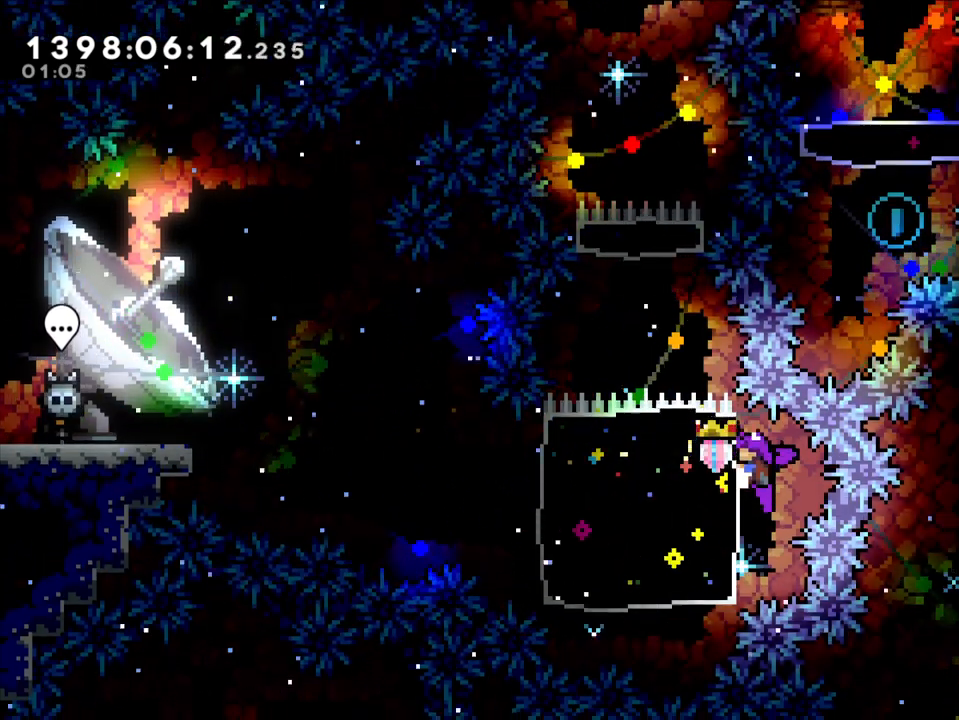
{"dt_ms": 500, "buttons": ["L2"], "left_stick": "center", "right_stick": "center", "events": [[117, "left_stick", "center"], [350, "left_stick", "down"], [500, "left_stick", "center"]]}
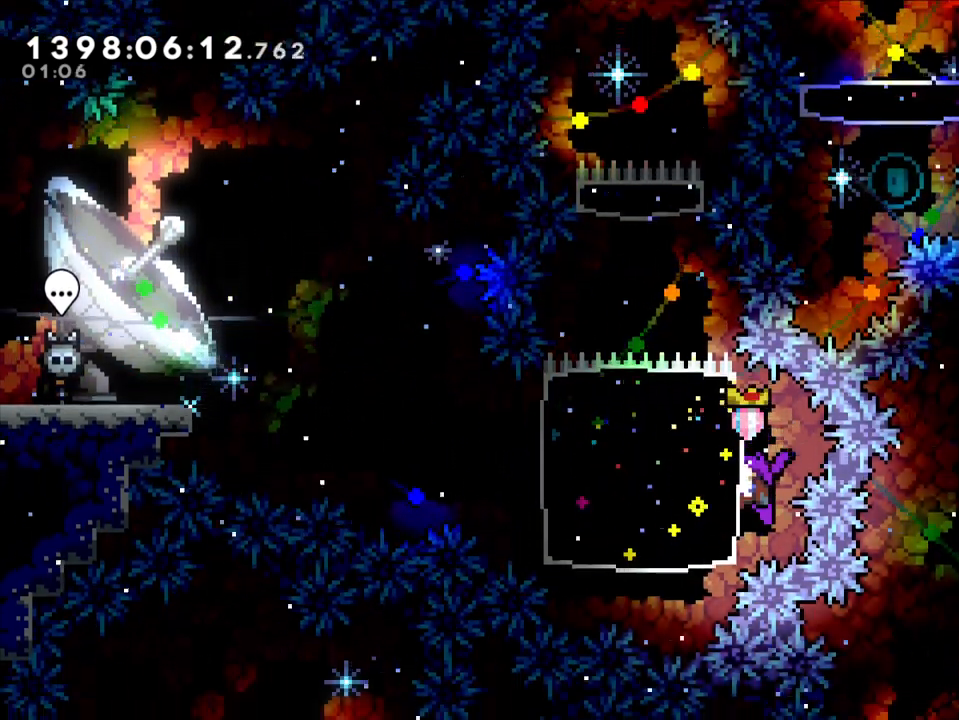
{"dt_ms": 500, "buttons": [], "left_stick": "center", "right_stick": "center", "events": [[283, "left_stick", "down-left"], [300, "Y", "down"], [450, "L2", "up"], [483, "Y", "up"], [483, "left_stick", "center"]]}
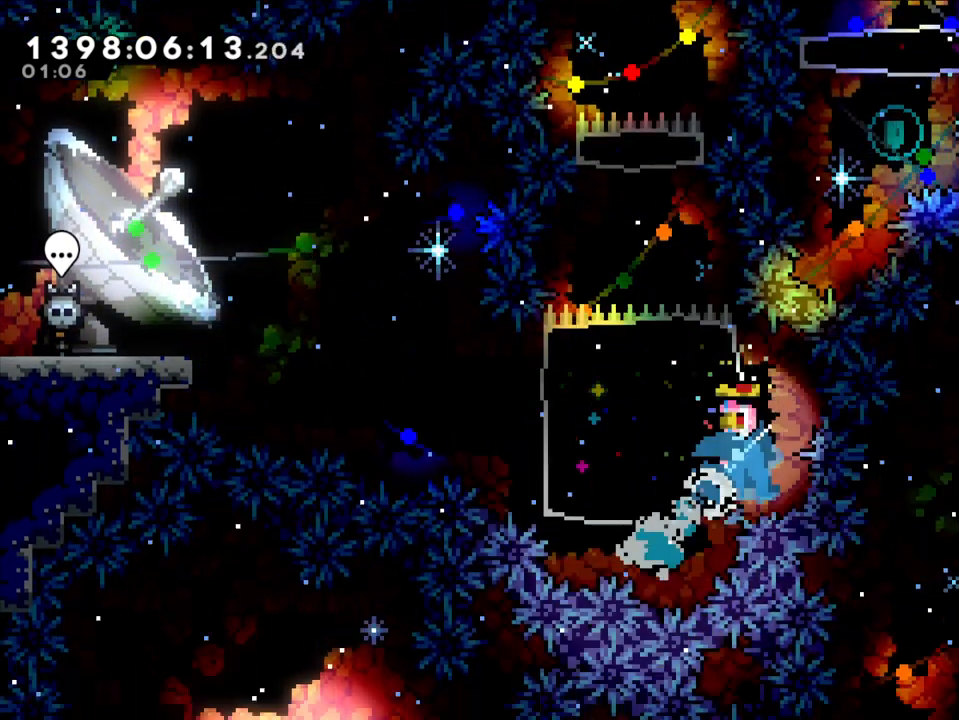
{"dt_ms": 500, "buttons": [], "left_stick": "up", "right_stick": "center", "events": [[67, "left_stick", "up"], [83, "Y", "down"], [317, "Y", "up"]]}
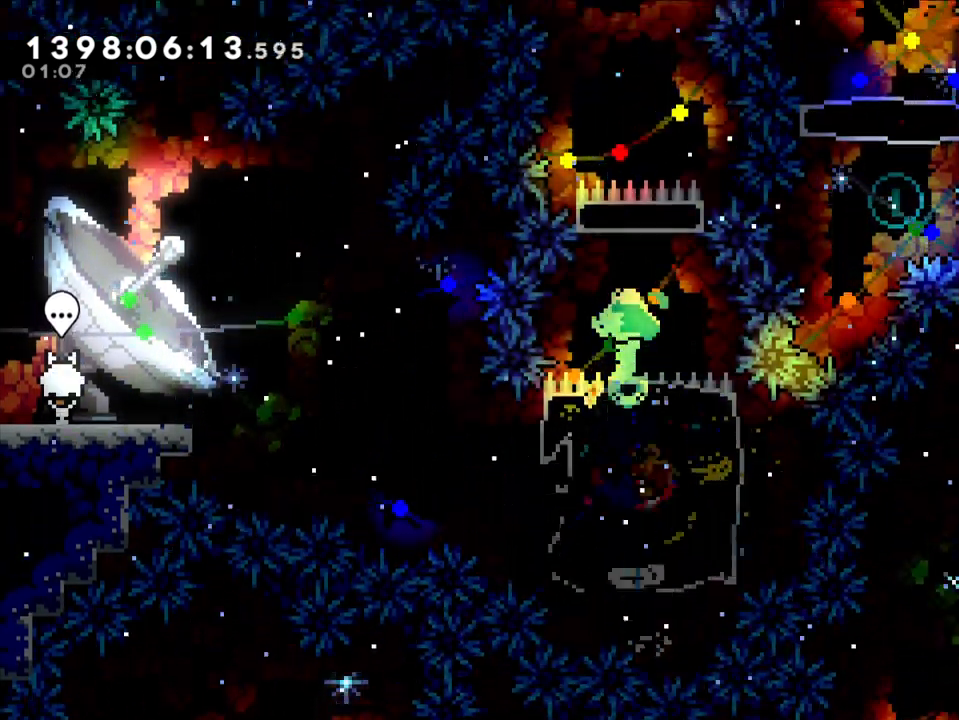
{"dt_ms": 500, "buttons": [], "left_stick": "center", "right_stick": "center", "events": [[133, "Y", "down"], [317, "Y", "up"], [417, "left_stick", "center"]]}
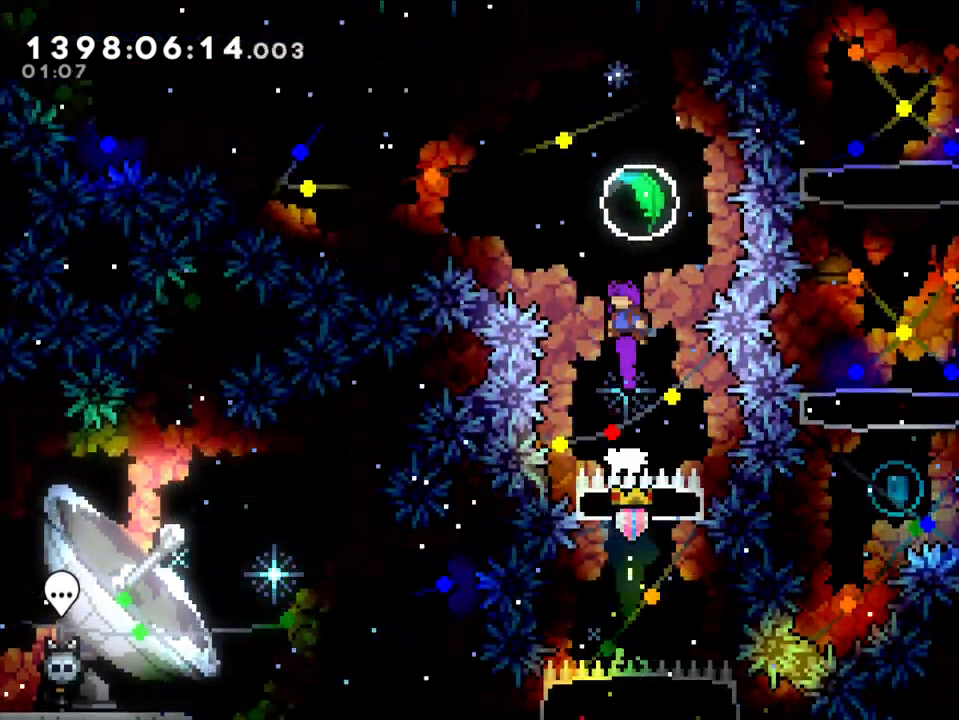
{"dt_ms": 500, "buttons": [], "left_stick": "left", "right_stick": "center", "events": [[117, "Y", "down"], [117, "left_stick", "up"], [283, "Y", "up"], [317, "left_stick", "left"]]}
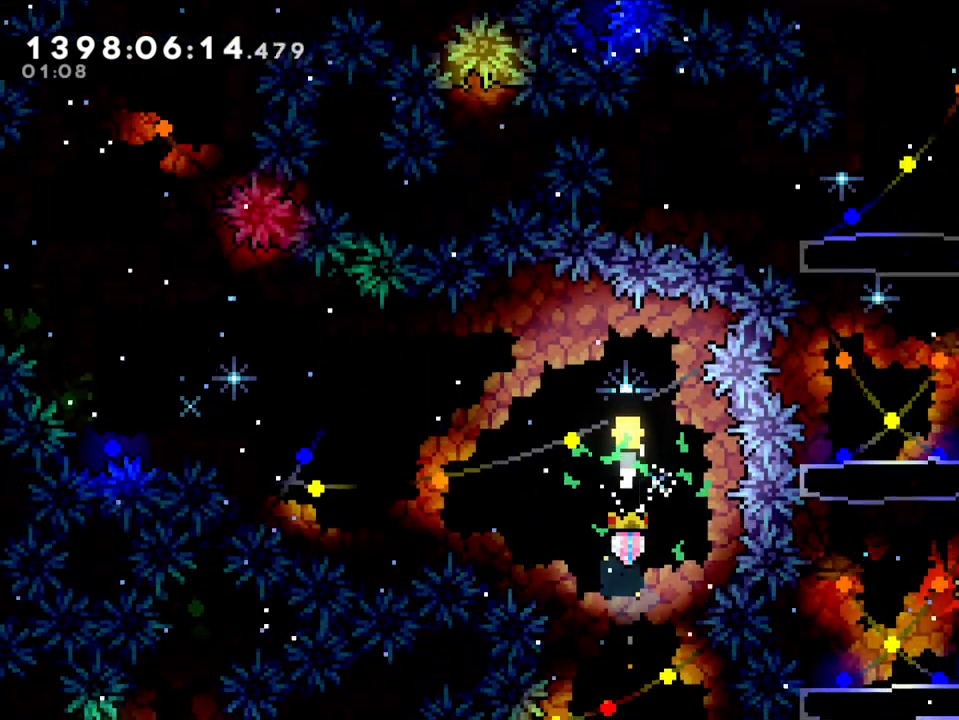
{"dt_ms": 500, "buttons": [], "left_stick": "left", "right_stick": "center", "events": [[83, "right_stick", "left"], [483, "right_stick", "center"]]}
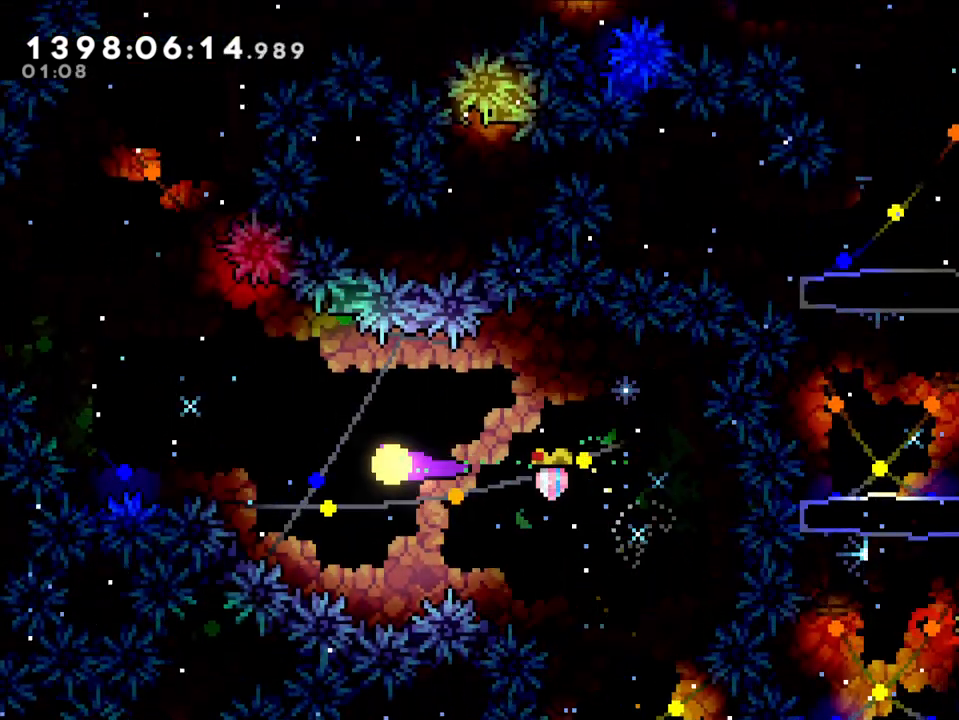
{"dt_ms": 500, "buttons": [], "left_stick": "up-left", "right_stick": "center", "events": [[117, "left_stick", "up-left"], [117, "right_stick", "down"], [183, "right_stick", "center"], [400, "right_stick", "up-left"], [467, "right_stick", "center"]]}
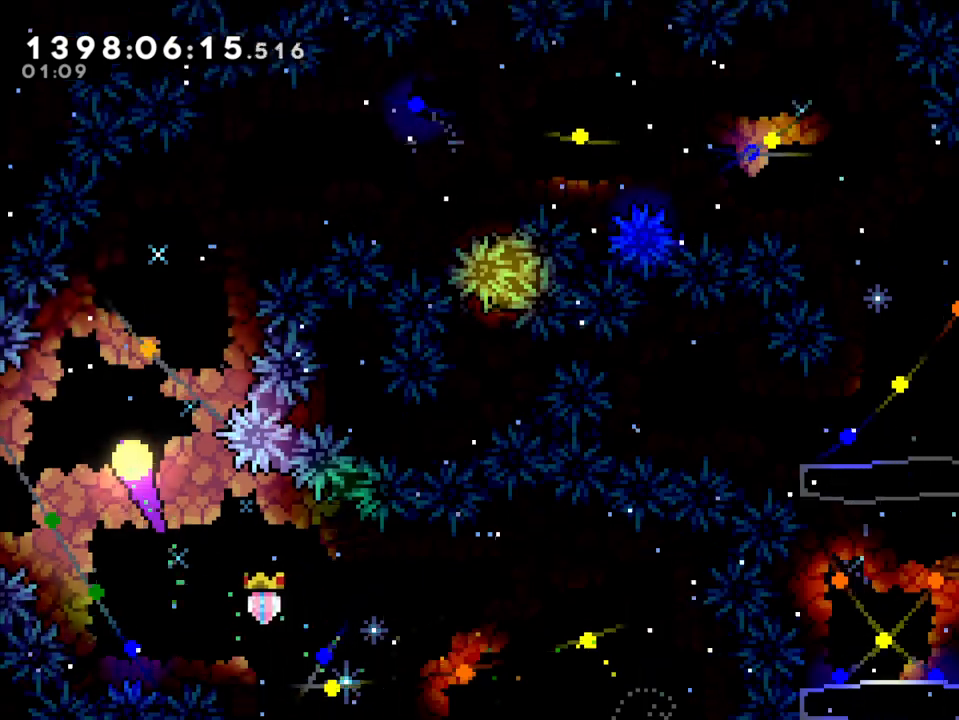
{"dt_ms": 500, "buttons": [], "left_stick": "up-right", "right_stick": "center", "events": [[200, "left_stick", "up-right"]]}
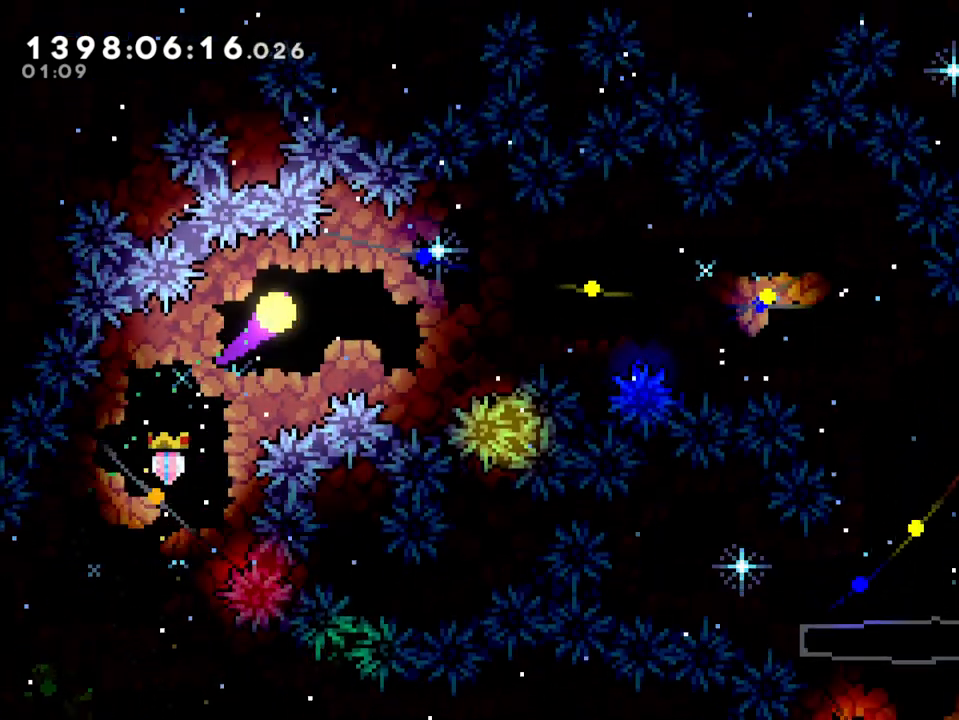
{"dt_ms": 500, "buttons": [], "left_stick": "right", "right_stick": "center", "events": [[100, "left_stick", "right"]]}
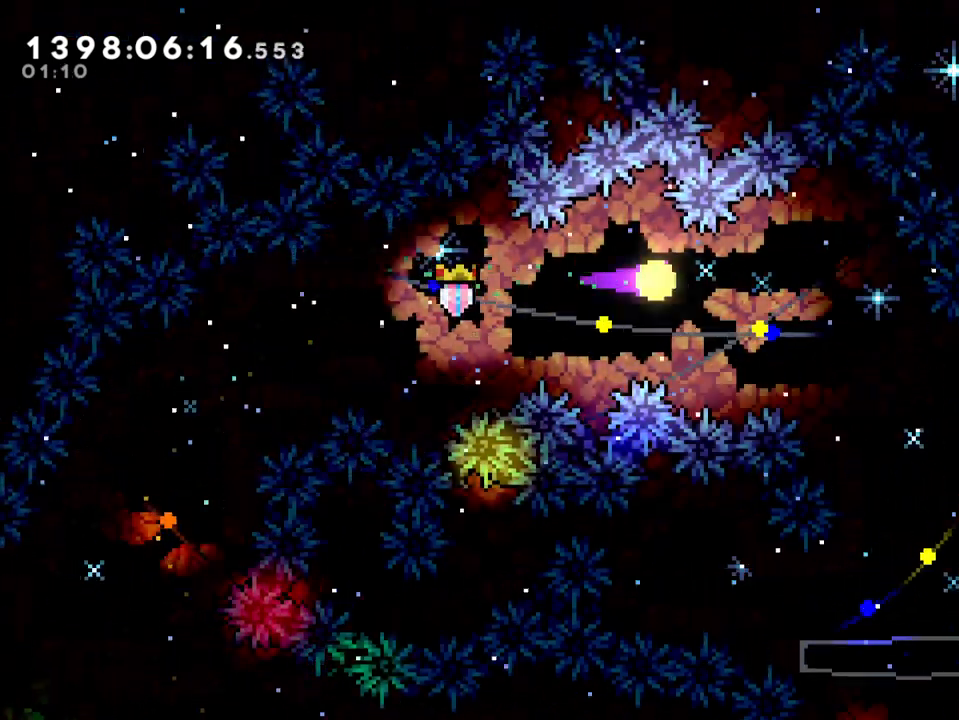
{"dt_ms": 500, "buttons": [], "left_stick": "right", "right_stick": "center", "events": [[33, "Y", "down"], [183, "Y", "up"], [283, "left_stick", "center"], [500, "left_stick", "right"]]}
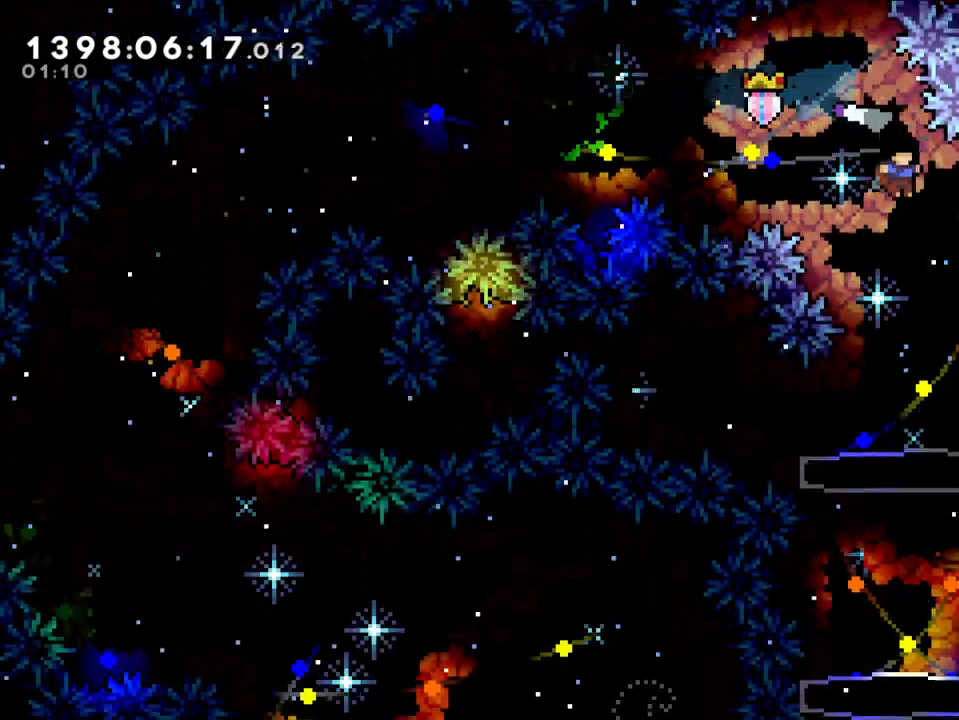
{"dt_ms": 500, "buttons": [], "left_stick": "left", "right_stick": "center", "events": [[67, "right_stick", "left"], [117, "right_stick", "center"], [183, "left_stick", "center"], [300, "right_stick", "down-left"], [383, "right_stick", "center"], [483, "left_stick", "left"]]}